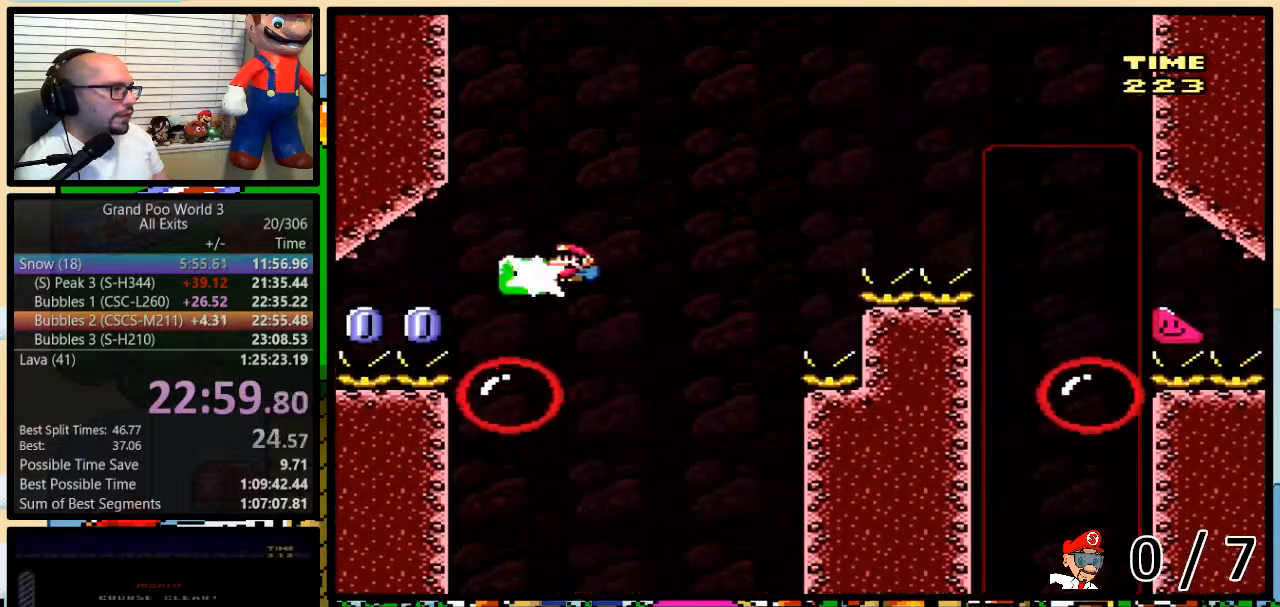
Gameplay with a controller (Nintendo layout); each line is a JSON object with the inputs held at the frame after it. "events" lists button and stick changes between this image and that frame as [ms after this image, input, new state], when the widget could be followed in between. Not read: L3 R3.
{"buttons": ["A", "X", "DPAD_UP", "DPAD_RIGHT"], "events": [[17, "X", "down"], [117, "DPAD_DOWN", "down"], [117, "DPAD_LEFT", "up"], [117, "DPAD_RIGHT", "down"], [150, "DPAD_DOWN", "up"], [267, "DPAD_UP", "down"], [367, "A", "down"]]}
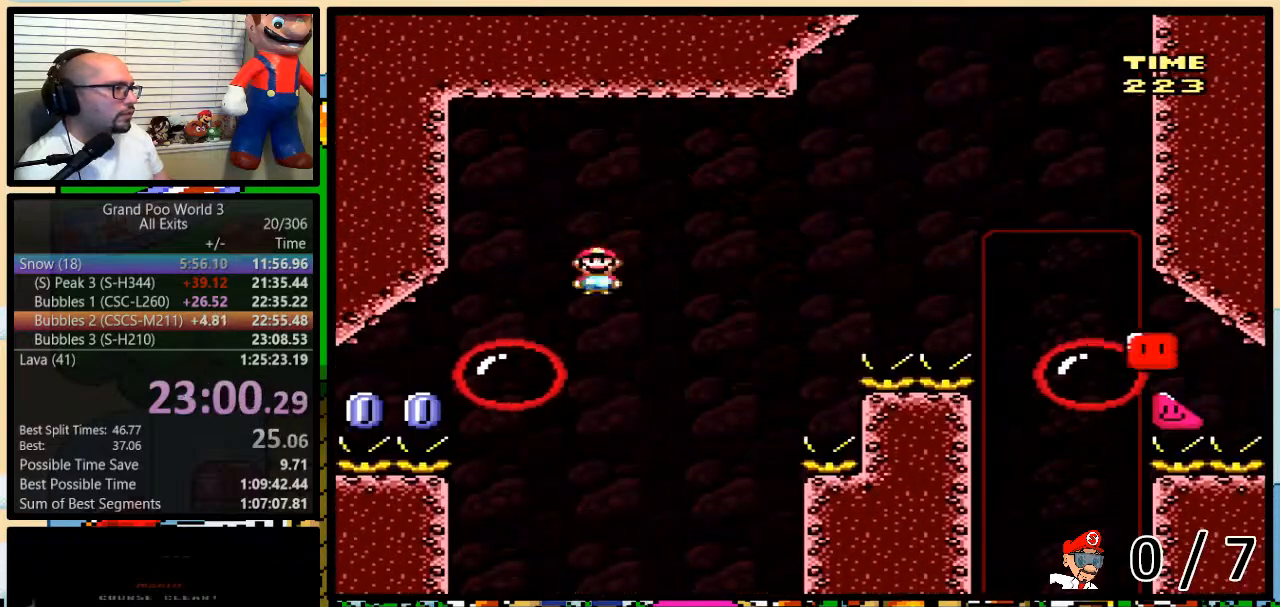
{"buttons": ["A", "X", "DPAD_UP", "DPAD_RIGHT"], "events": [[67, "DPAD_UP", "up"], [267, "A", "up"], [350, "A", "down"], [383, "DPAD_UP", "down"]]}
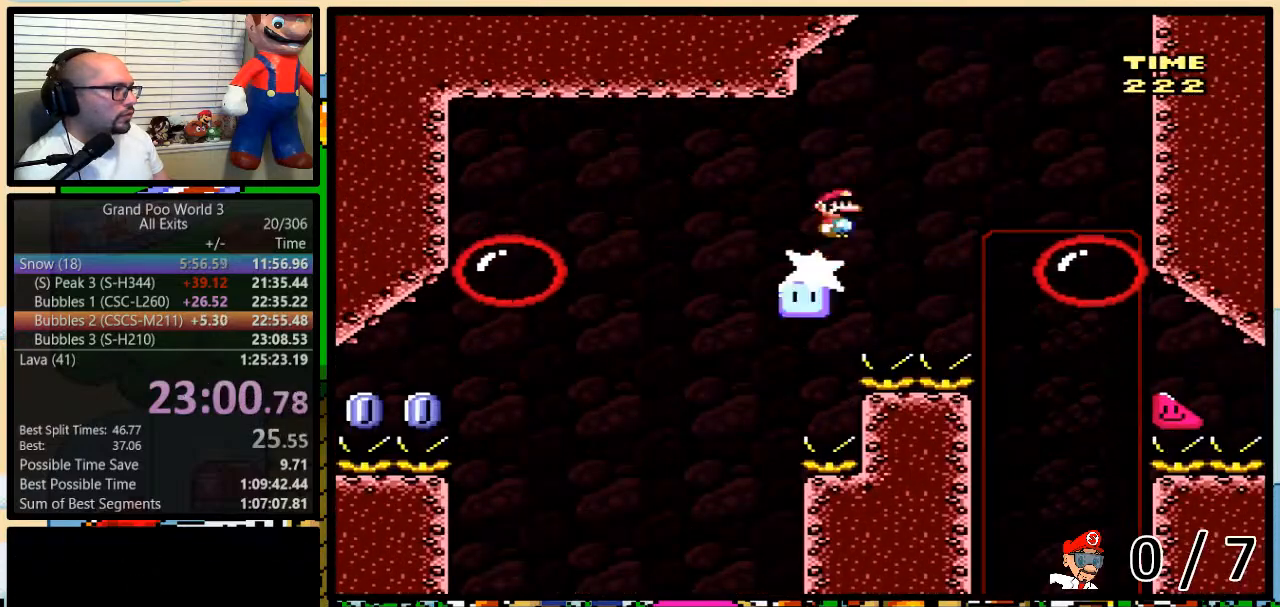
{"buttons": ["X", "DPAD_LEFT"], "events": [[233, "A", "up"], [317, "DPAD_UP", "up"], [350, "A", "down"], [417, "DPAD_DOWN", "down"], [450, "DPAD_DOWN", "up"], [450, "DPAD_LEFT", "down"], [450, "DPAD_RIGHT", "up"], [483, "A", "up"]]}
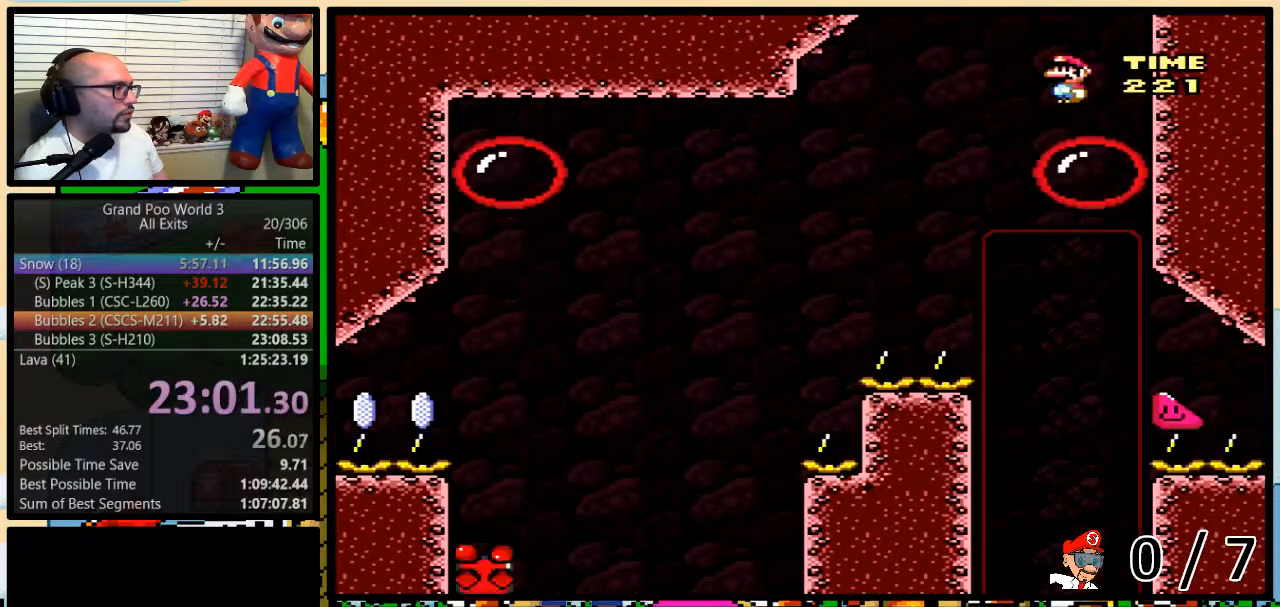
{"buttons": ["Y"], "events": [[17, "DPAD_UP", "down"], [50, "X", "up"], [50, "Y", "down"], [83, "DPAD_LEFT", "up"], [83, "DPAD_RIGHT", "down"], [83, "DPAD_UP", "up"], [117, "DPAD_RIGHT", "up"]]}
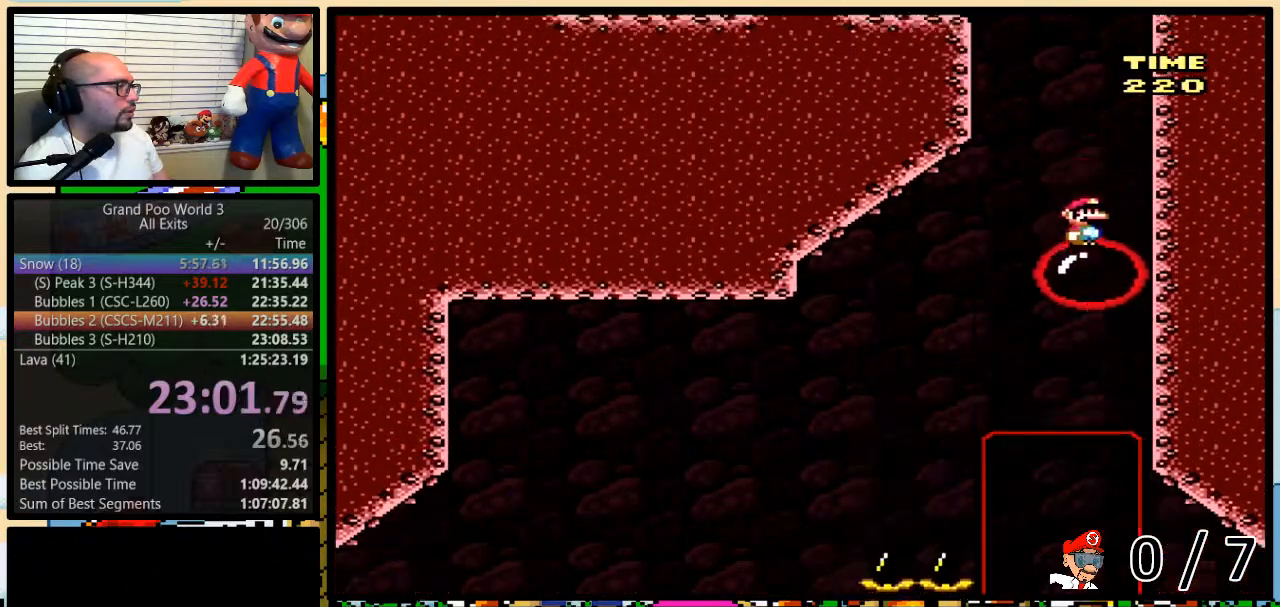
{"buttons": ["Y"], "events": []}
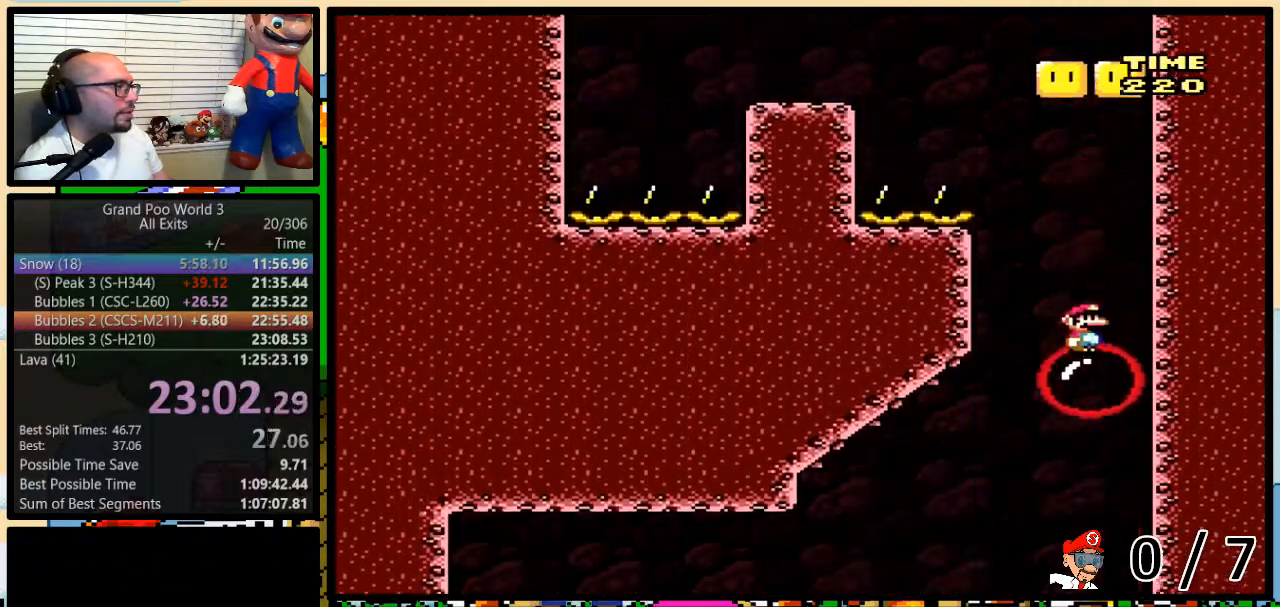
{"buttons": ["B", "Y"], "events": [[167, "DPAD_RIGHT", "down"], [200, "DPAD_UP", "down"], [383, "B", "down"], [417, "DPAD_UP", "up"], [450, "DPAD_RIGHT", "up"]]}
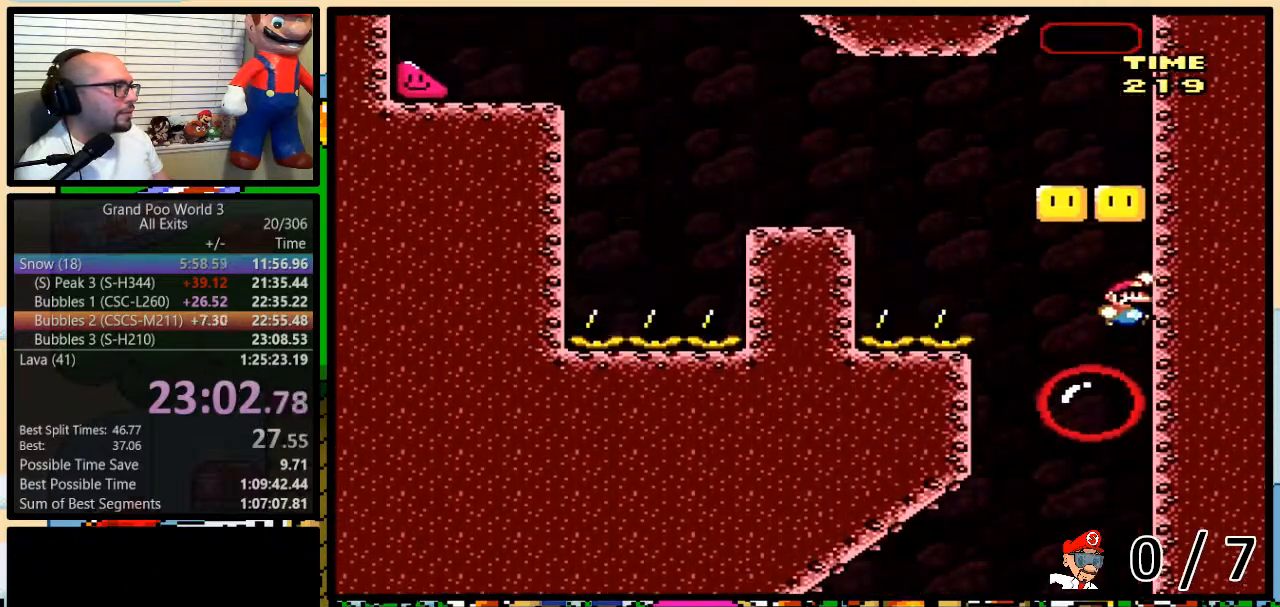
{"buttons": ["X", "DPAD_RIGHT"]}
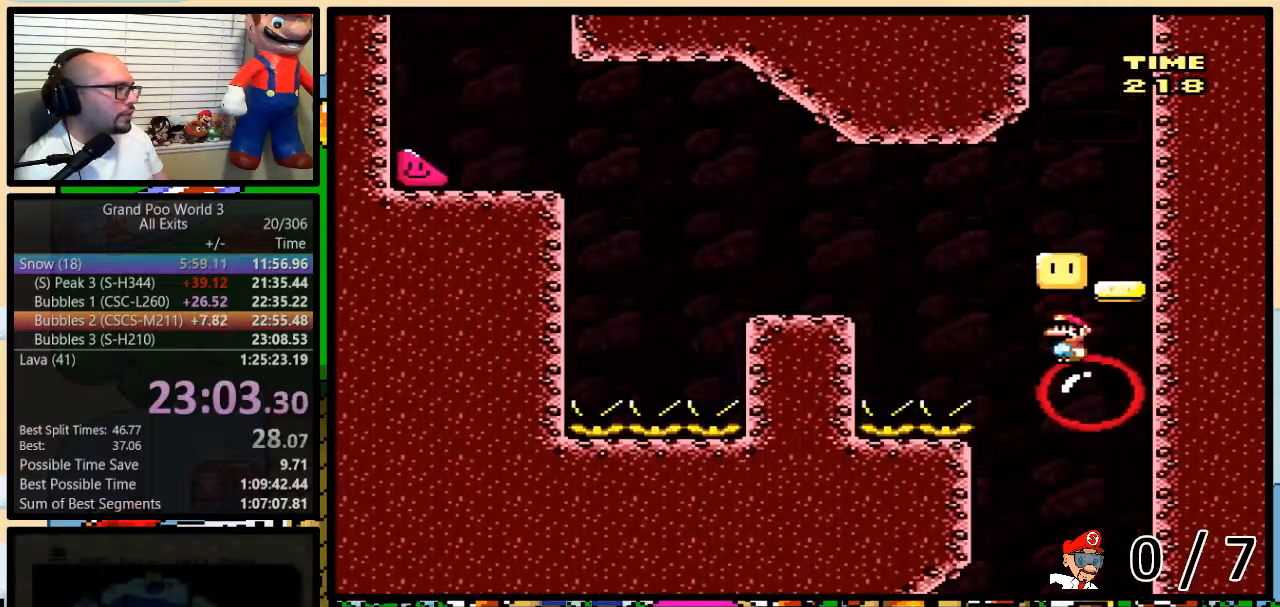
{"buttons": ["A", "X", "DPAD_LEFT"], "events": [[17, "DPAD_LEFT", "down"], [17, "DPAD_RIGHT", "up"], [167, "A", "down"], [267, "A", "up"], [367, "A", "down"]]}
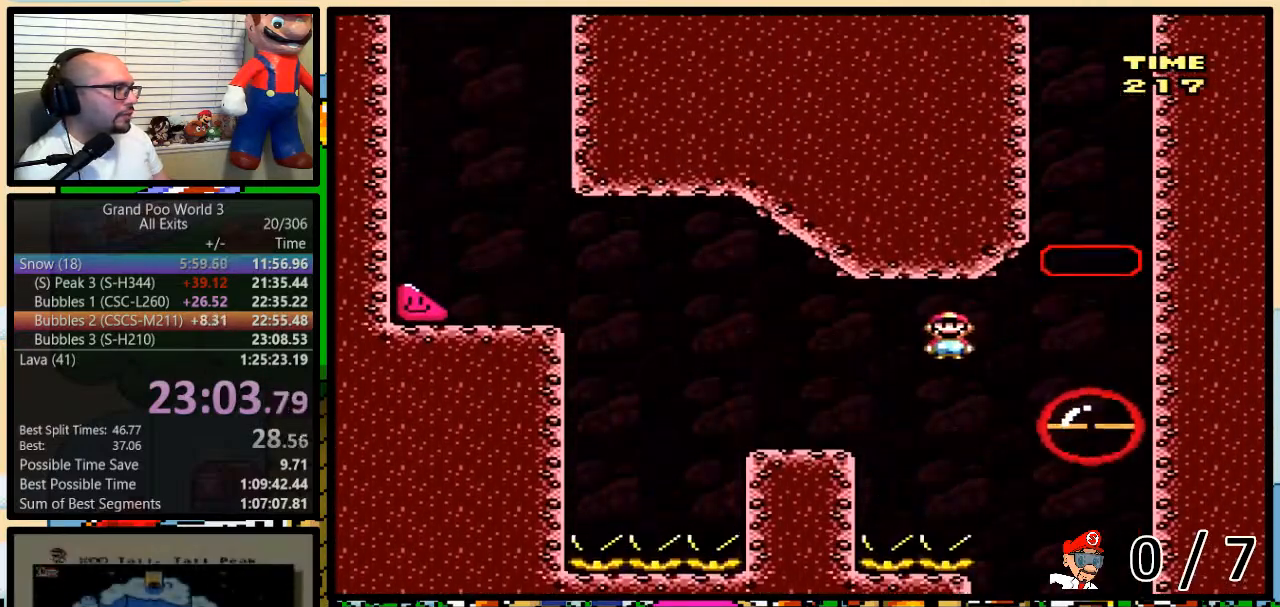
{"buttons": ["Y", "DPAD_LEFT"], "events": [[17, "A", "up"], [83, "X", "up"], [83, "Y", "down"], [300, "B", "down"], [450, "B", "up"]]}
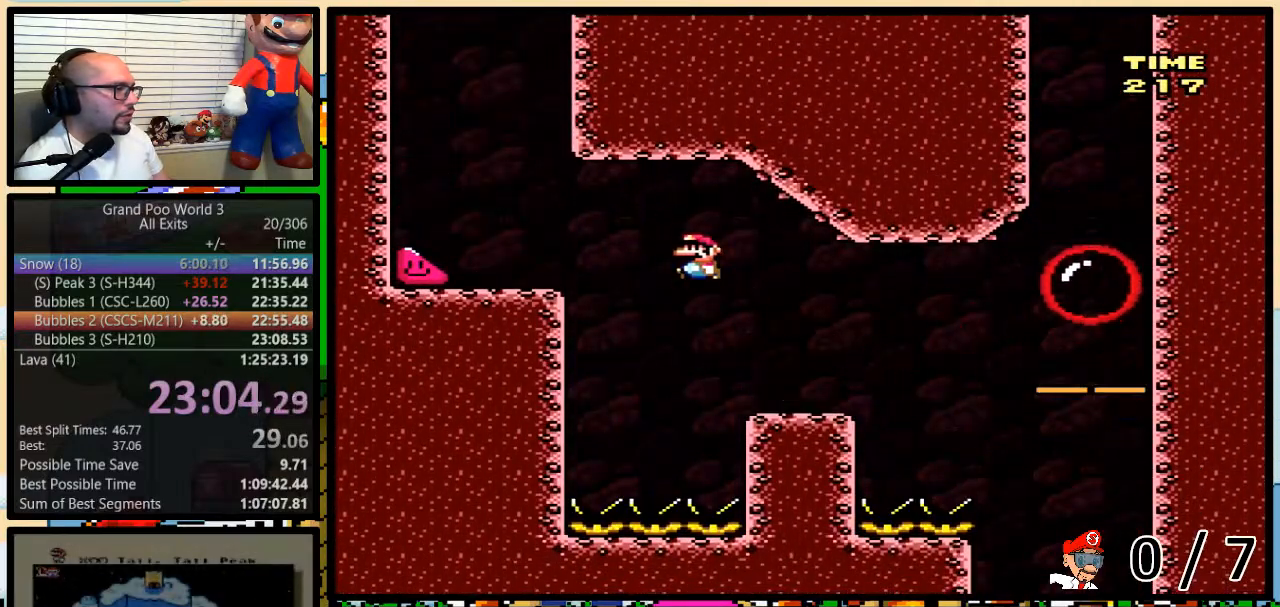
{"buttons": ["Y", "DPAD_LEFT"], "events": [[17, "B", "down"], [233, "B", "up"]]}
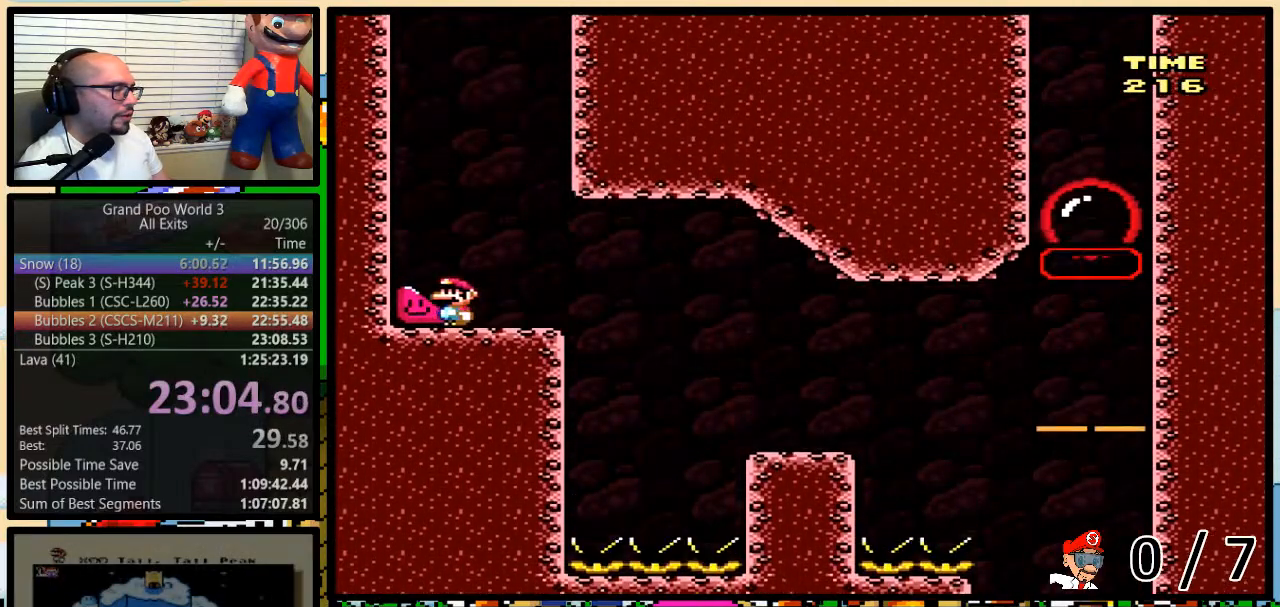
{"buttons": ["Y", "DPAD_LEFT"], "events": []}
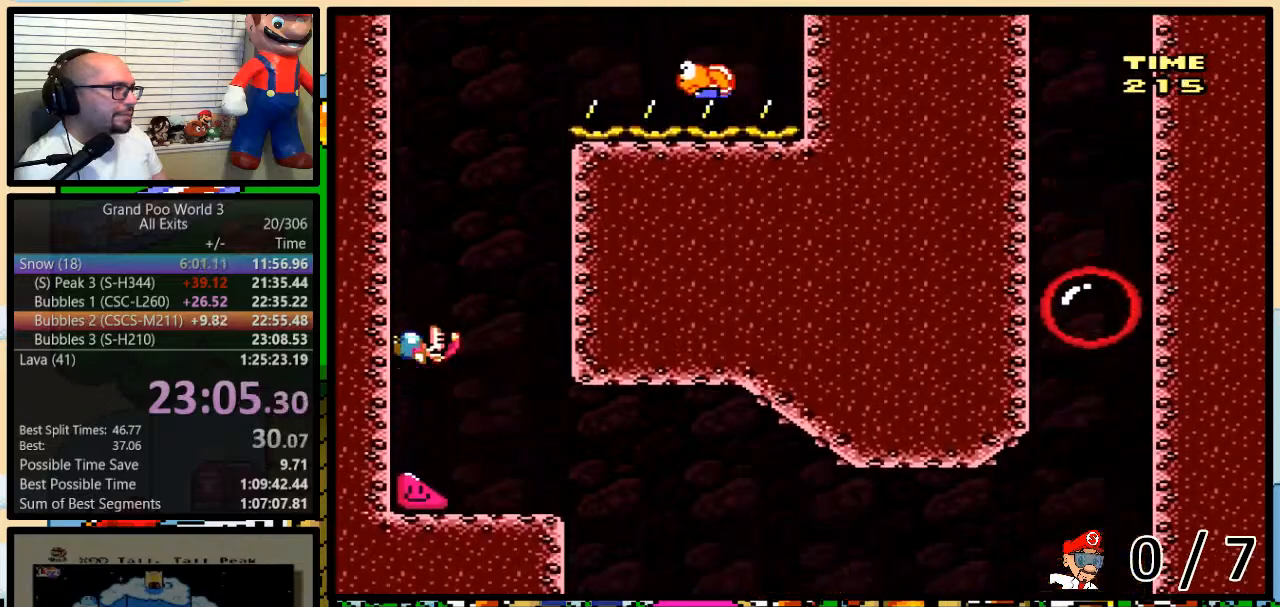
{"buttons": ["Y", "DPAD_LEFT"], "events": []}
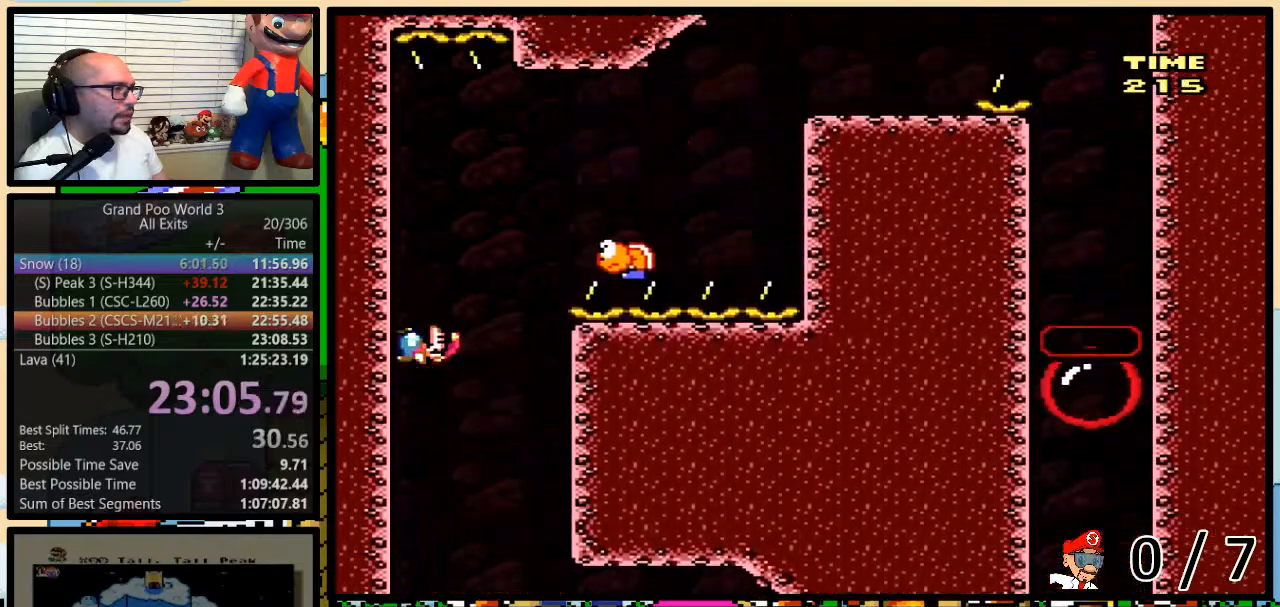
{"buttons": ["B", "Y", "DPAD_UP", "DPAD_RIGHT"], "events": [[200, "DPAD_UP", "down"], [233, "DPAD_LEFT", "up"], [233, "DPAD_RIGHT", "down"], [267, "B", "down"], [267, "DPAD_UP", "up"], [467, "DPAD_UP", "down"]]}
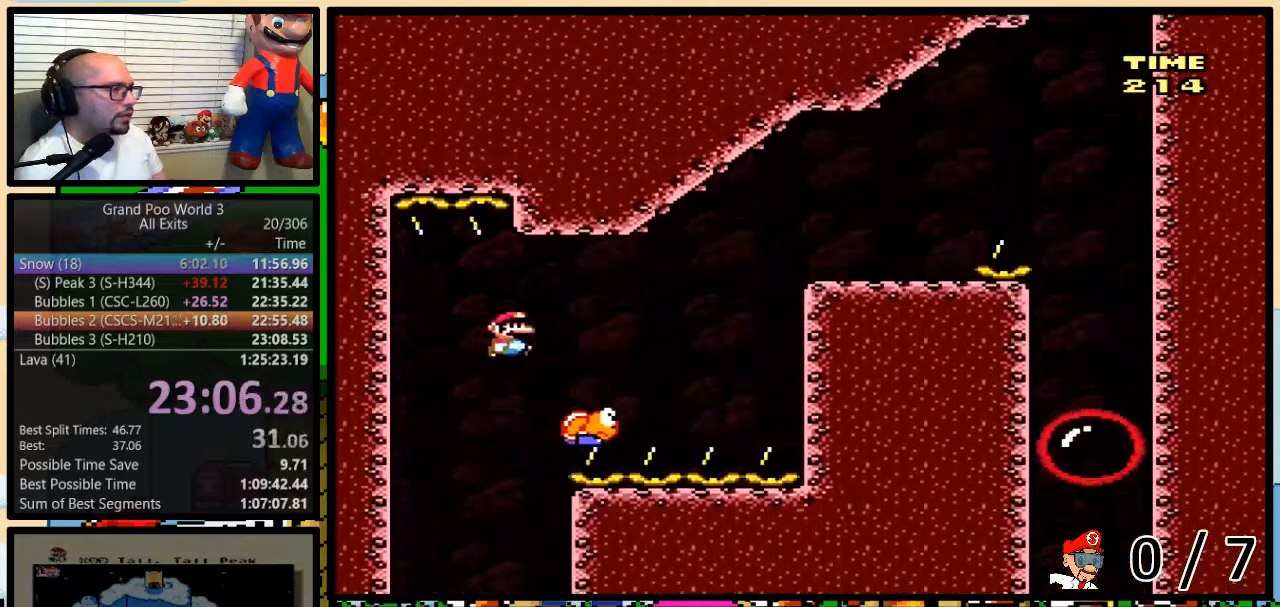
{"buttons": ["B", "Y", "DPAD_RIGHT"], "events": [[83, "B", "up"], [100, "B", "down"], [333, "B", "up"], [400, "B", "down"], [400, "DPAD_UP", "up"]]}
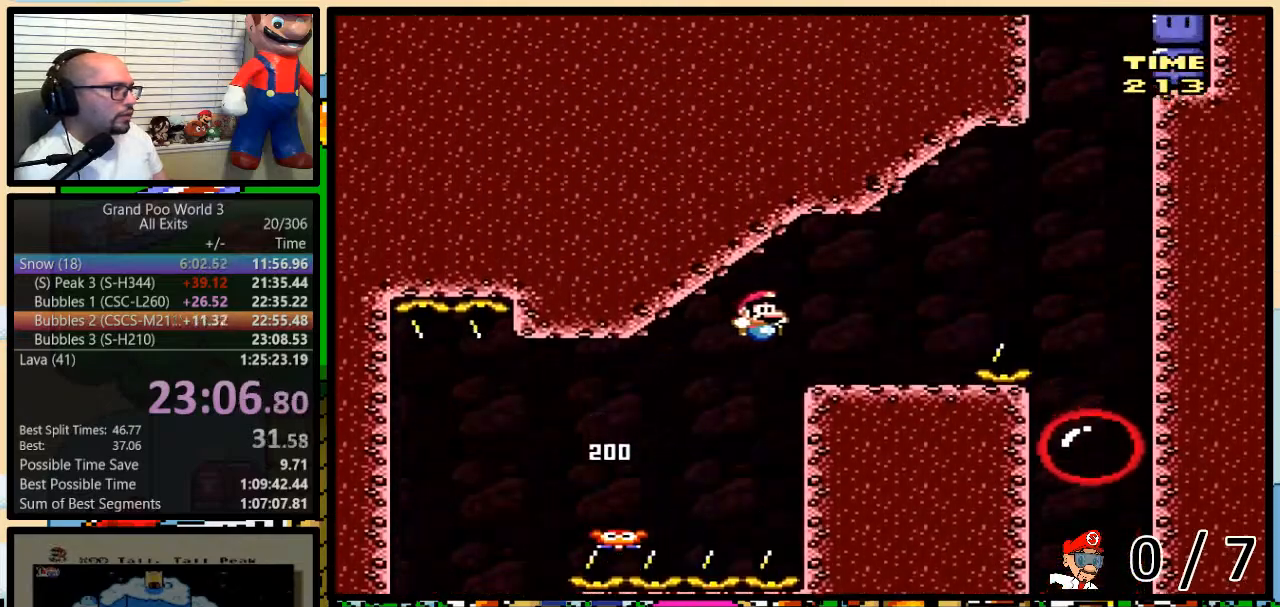
{"buttons": ["Y", "DPAD_UP", "DPAD_RIGHT"]}
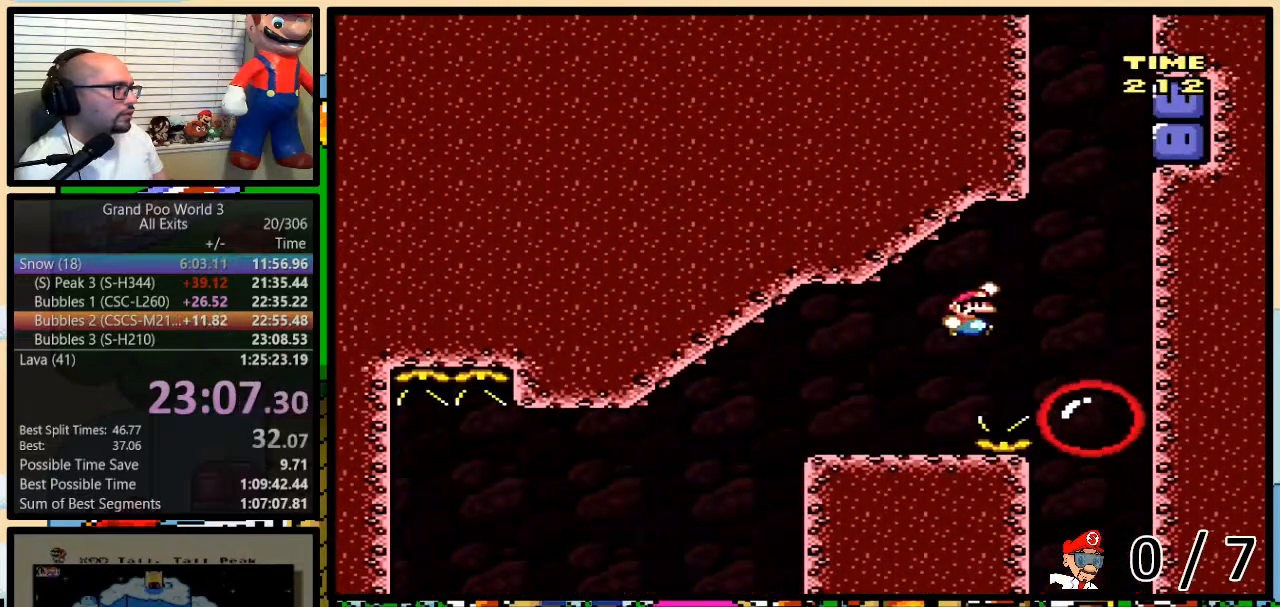
{"buttons": ["Y"], "events": [[133, "DPAD_UP", "up"], [300, "B", "down"], [300, "DPAD_RIGHT", "up"], [483, "B", "up"]]}
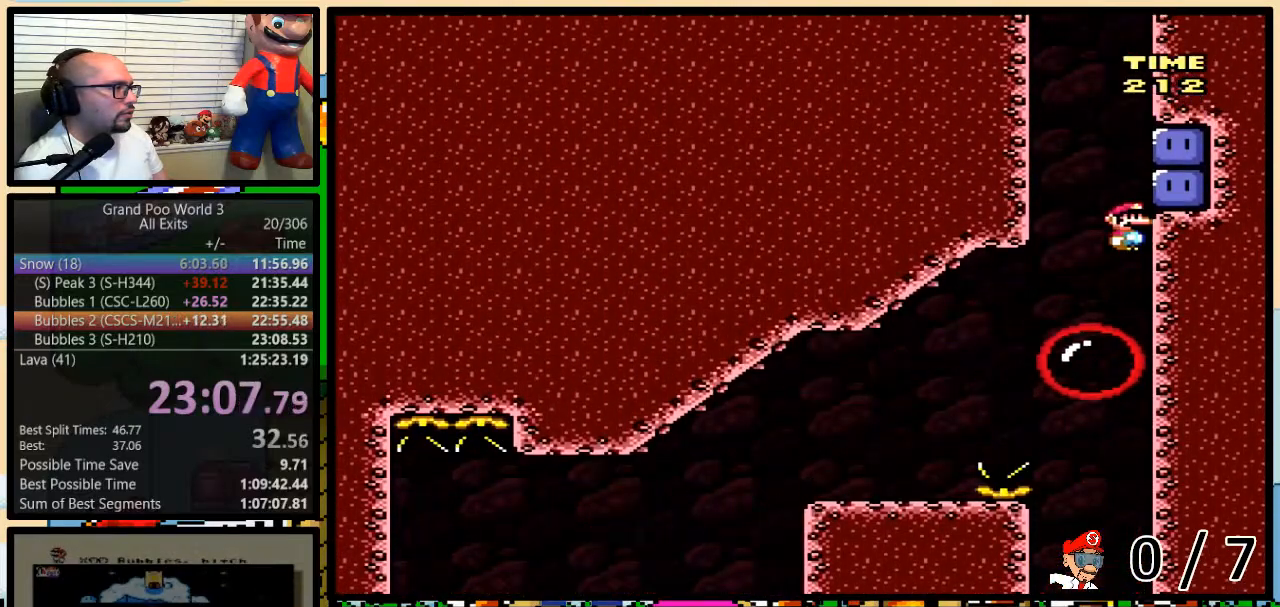
{"buttons": ["Y"], "events": [[50, "Y", "up"], [100, "Y", "down"]]}